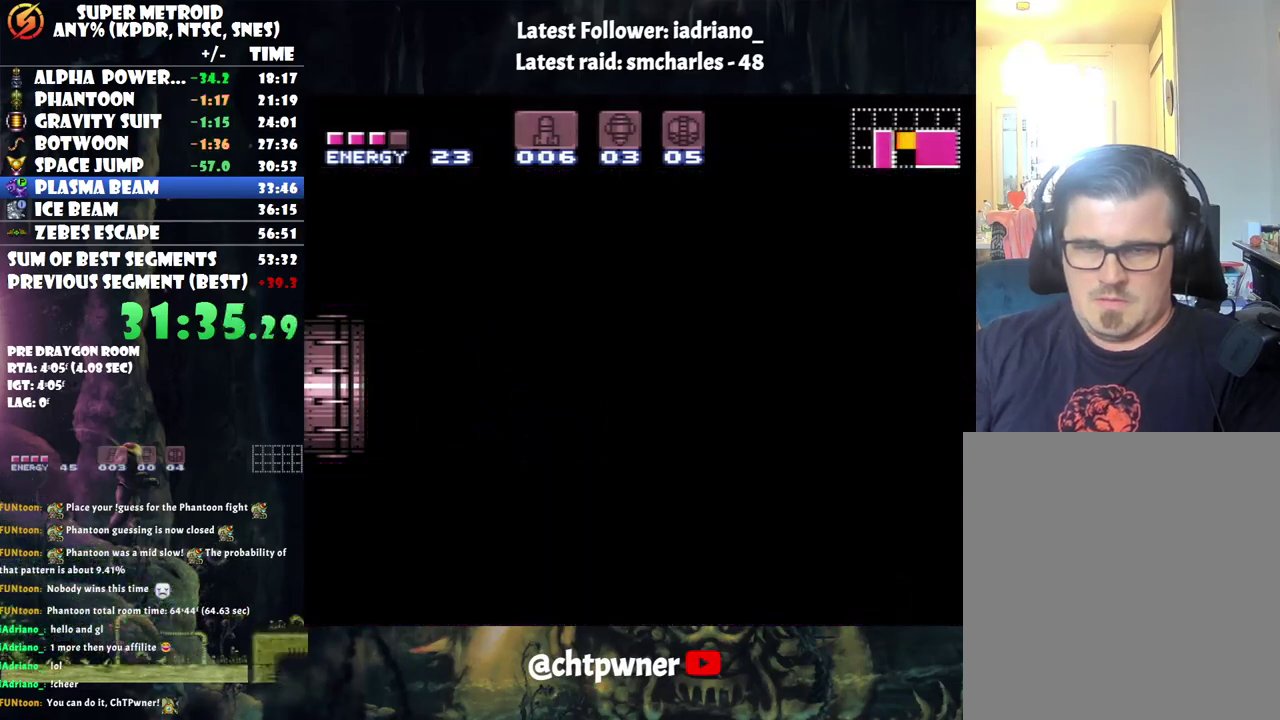
Gameplay with a controller (Nintendo layout); each line is a JSON object with the inputs held at the frame after it. "events" lists button and stick changes between this image and that frame as [ms after this image, input, new state], when the widget could be followed in between. Not read: L3 R3.
{"buttons": ["A", "DPAD_LEFT"], "events": [[433, "A", "up"], [433, "DPAD_LEFT", "up"], [500, "A", "down"], [500, "DPAD_LEFT", "down"]]}
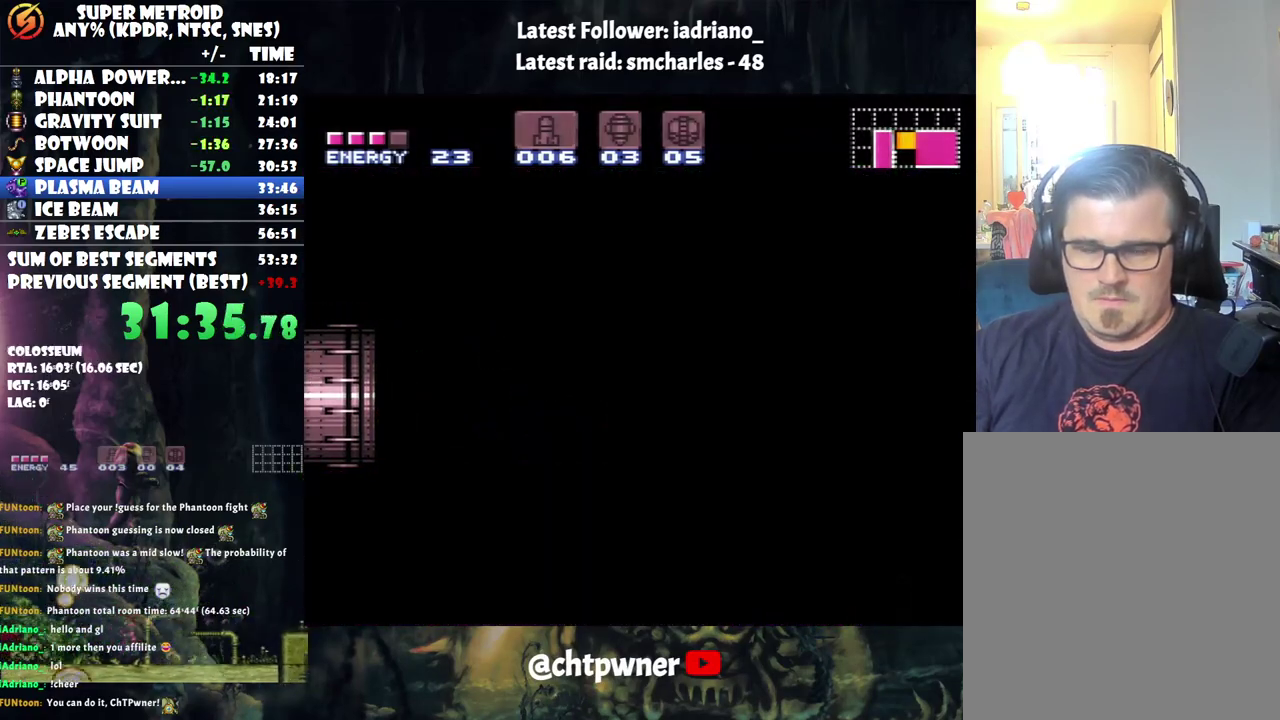
{"buttons": ["A", "DPAD_LEFT"], "events": []}
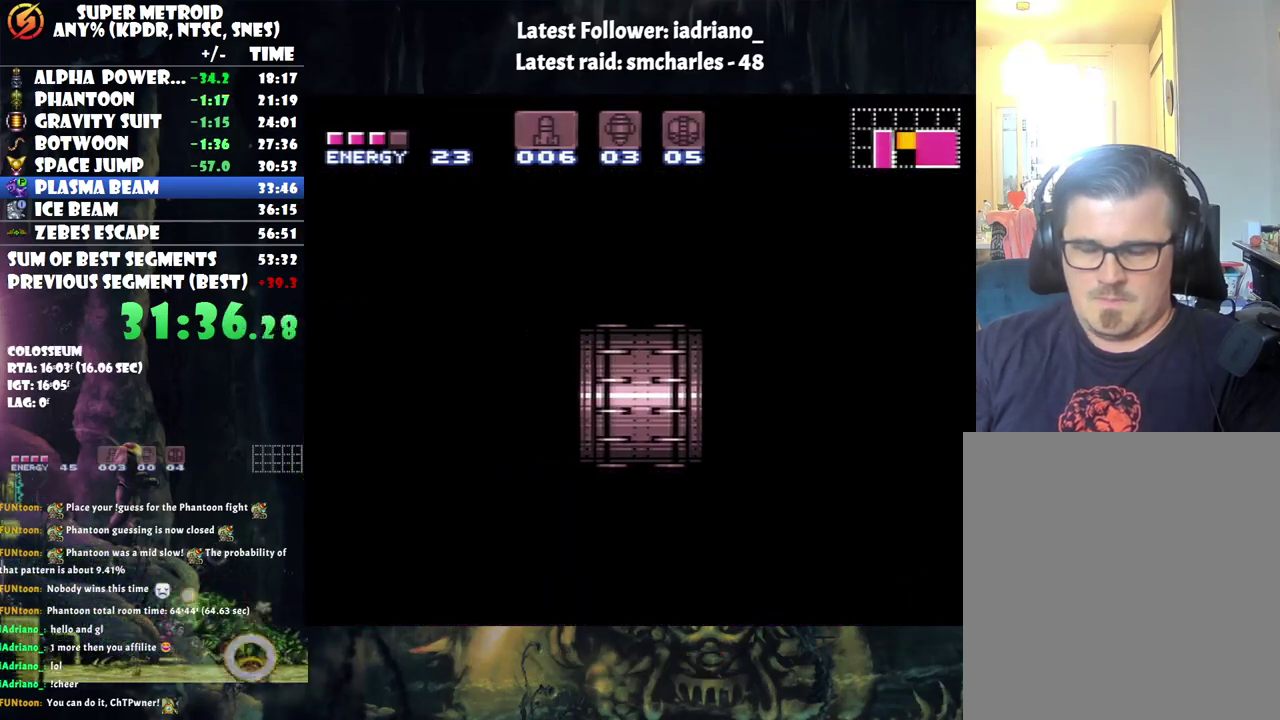
{"buttons": ["A", "DPAD_LEFT"], "events": []}
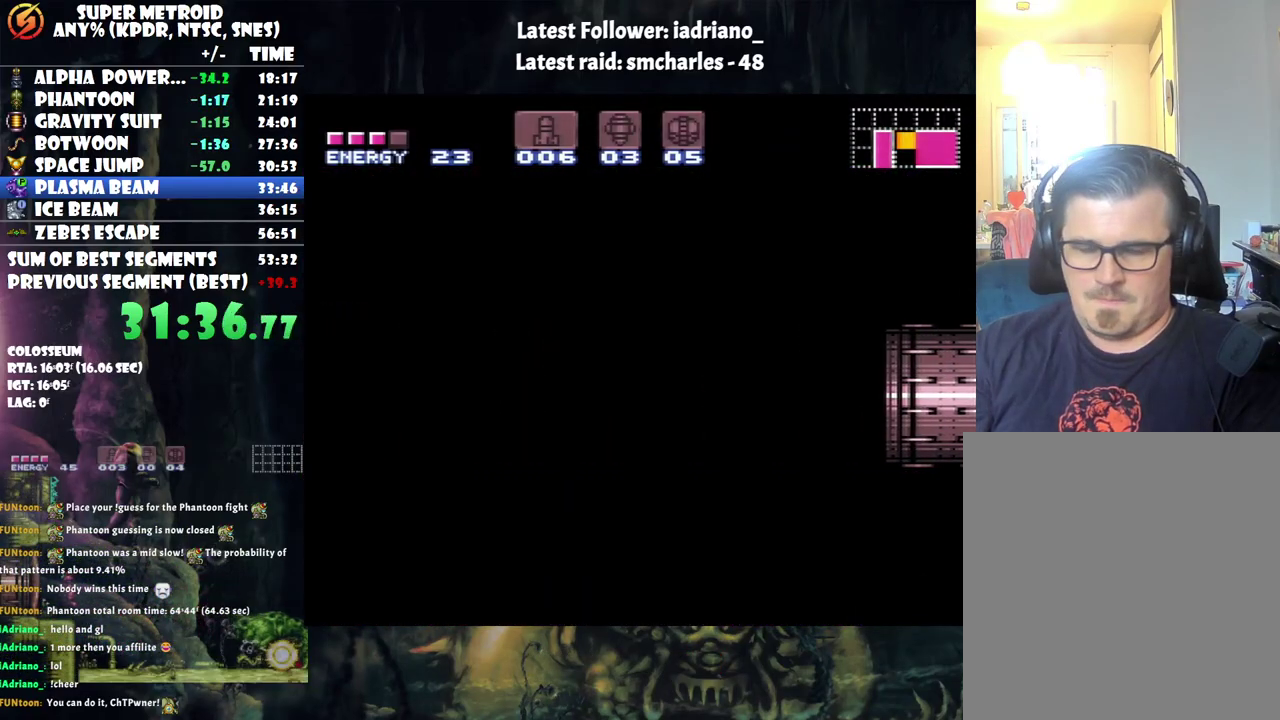
{"buttons": ["A", "DPAD_LEFT"], "events": []}
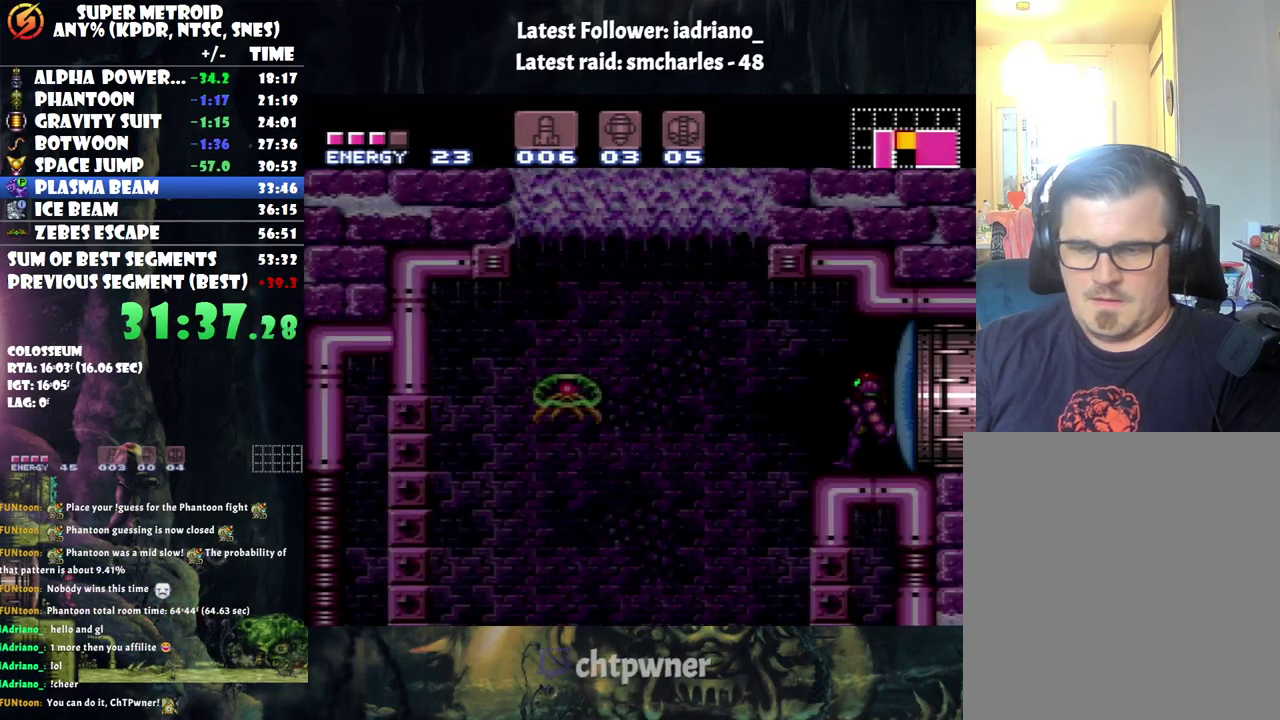
{"buttons": ["A", "DPAD_LEFT"], "events": []}
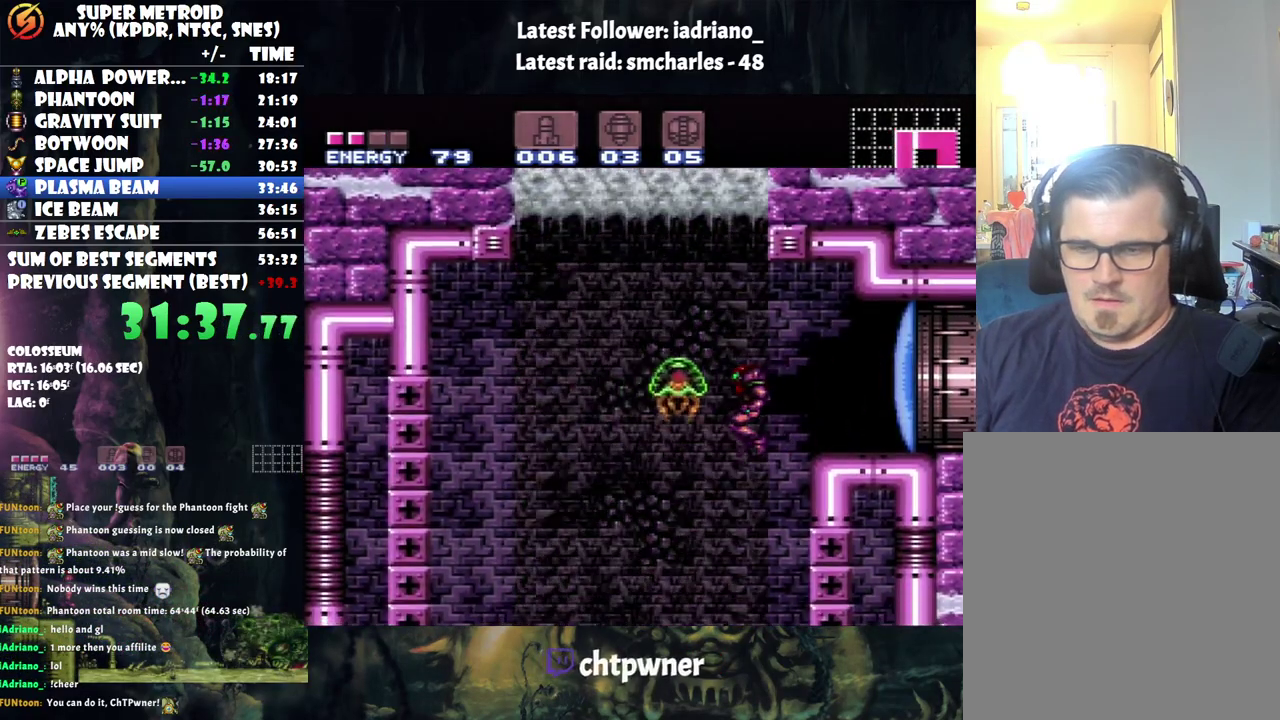
{"buttons": ["A", "L1", "DPAD_LEFT"], "events": [[33, "L1", "down"]]}
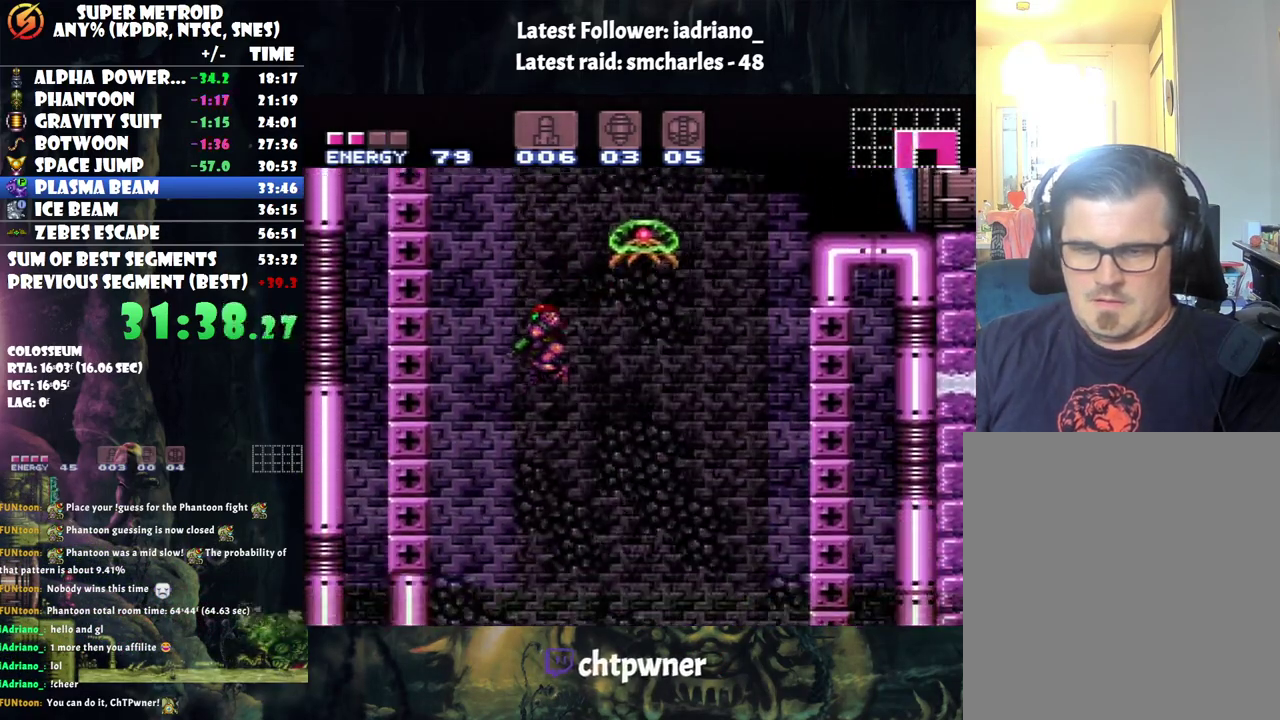
{"buttons": ["A", "L1", "DPAD_LEFT"], "events": []}
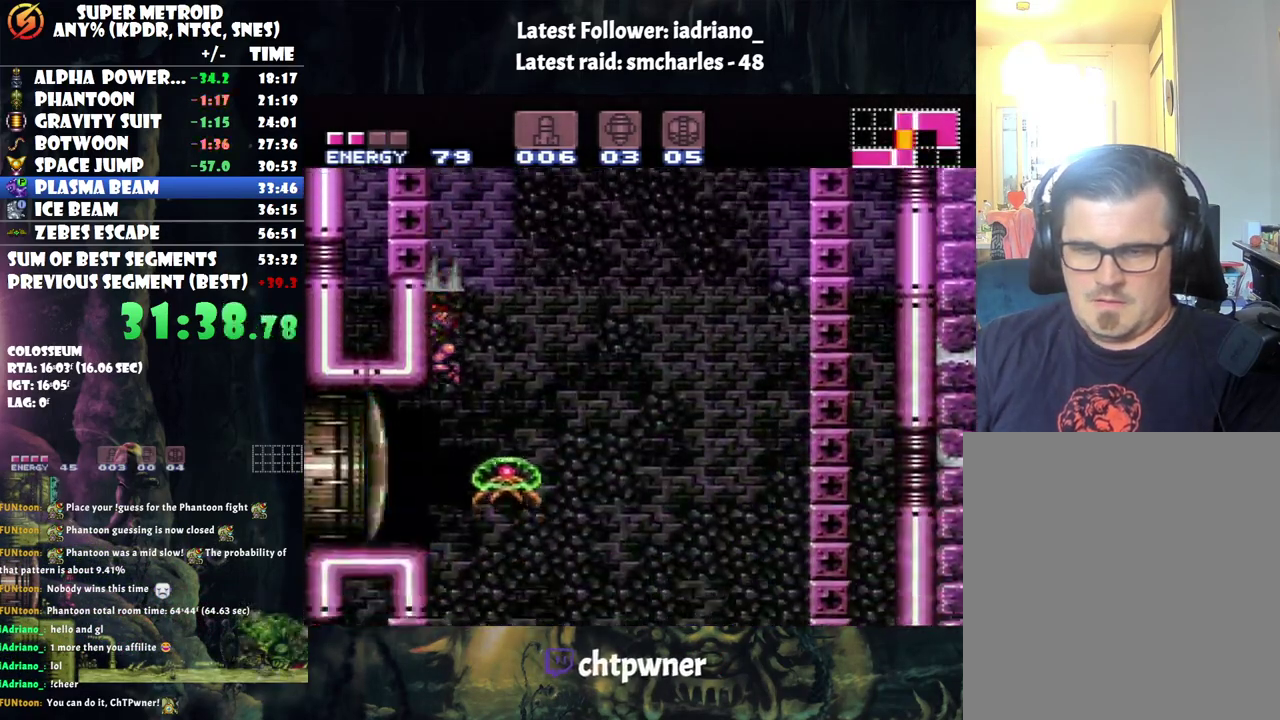
{"buttons": ["A", "DPAD_LEFT"], "events": [[67, "Y", "down"], [167, "Y", "up"], [250, "L1", "up"]]}
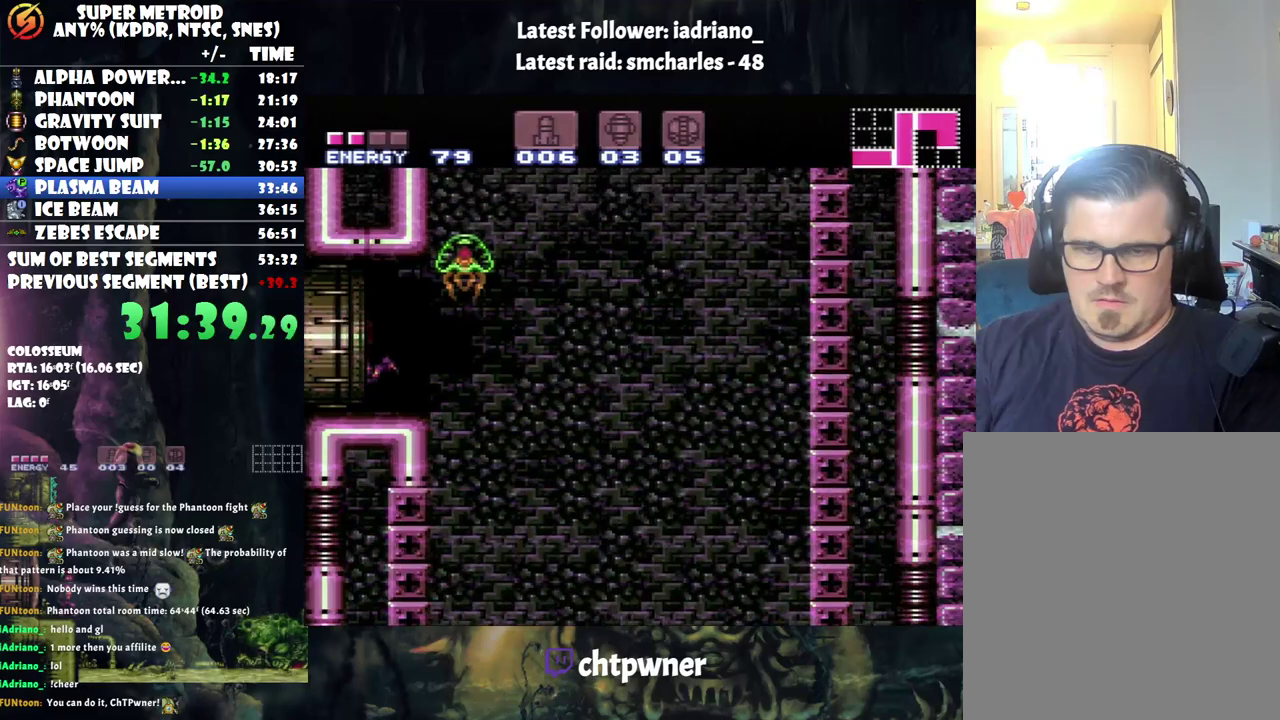
{"buttons": ["A", "DPAD_LEFT"], "events": []}
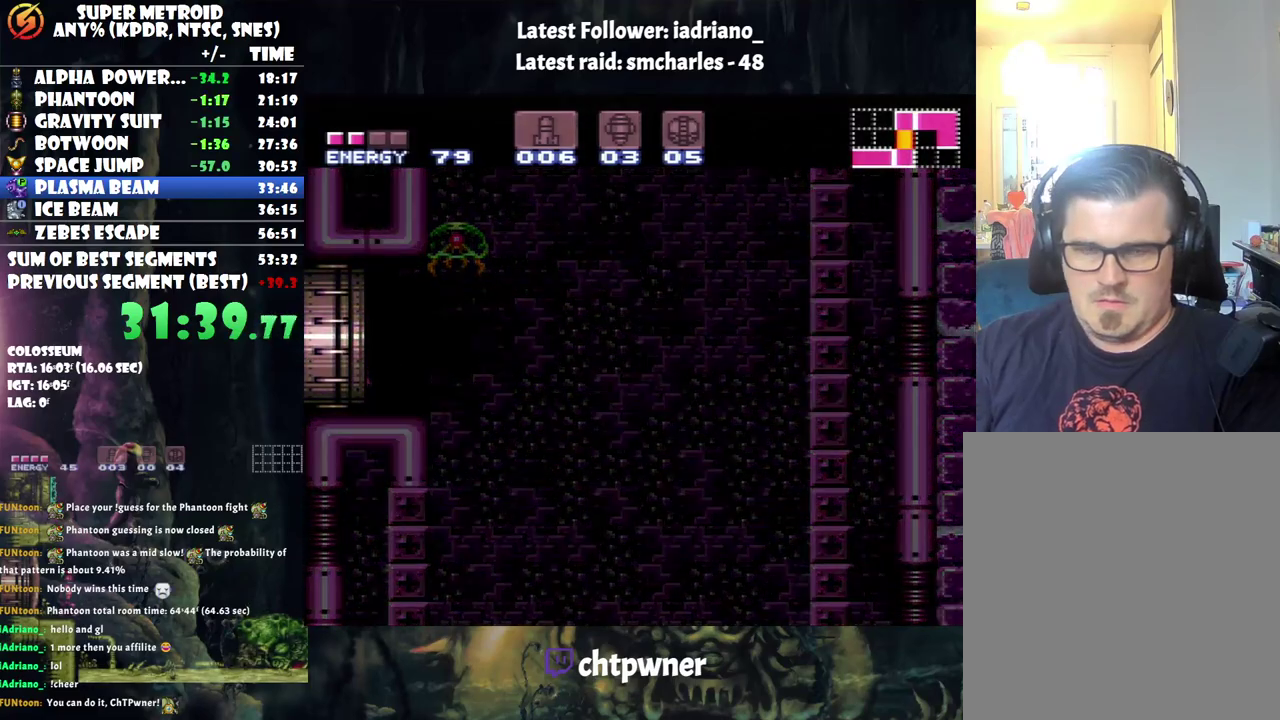
{"buttons": ["A", "DPAD_LEFT"], "events": []}
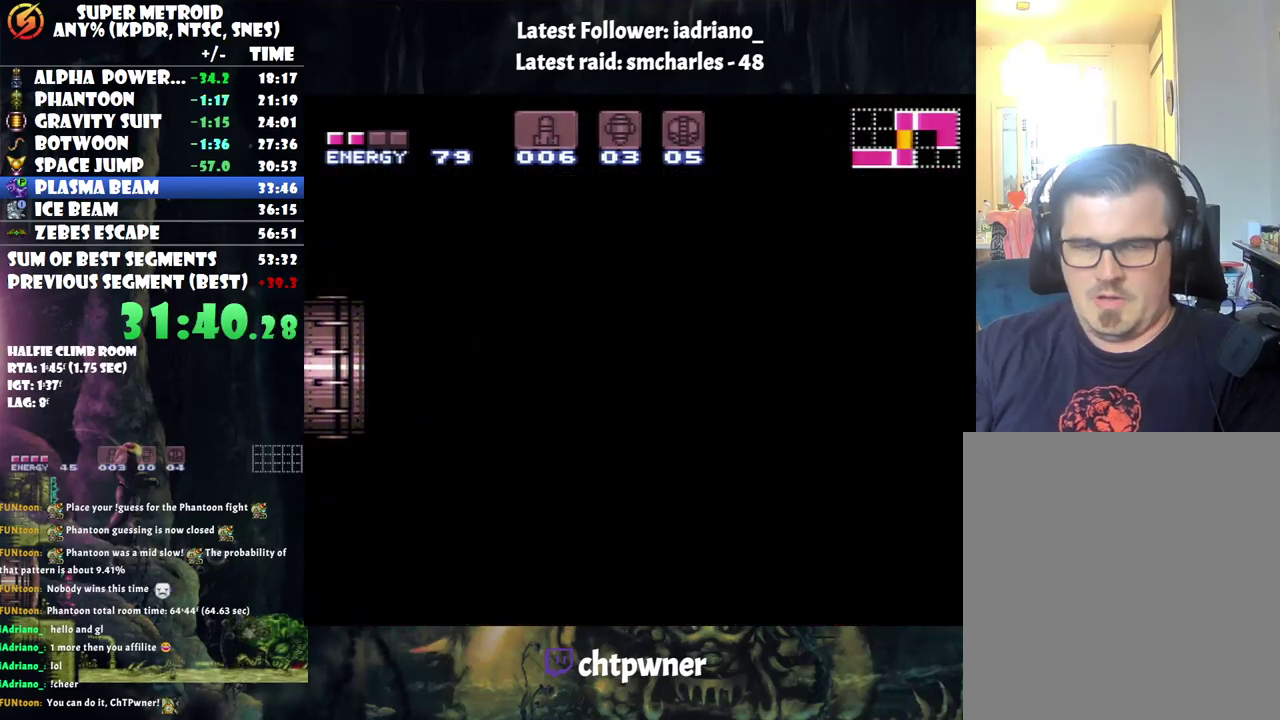
{"buttons": ["A", "DPAD_LEFT"], "events": []}
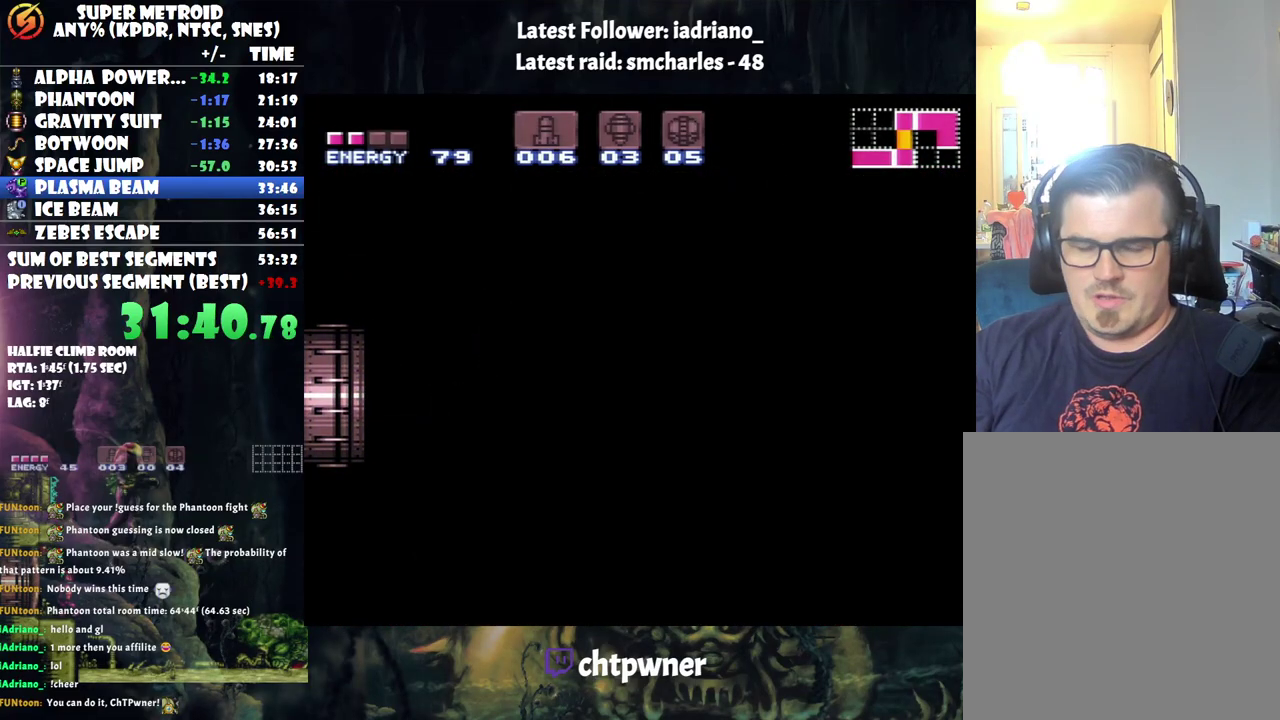
{"buttons": ["A", "DPAD_LEFT"], "events": []}
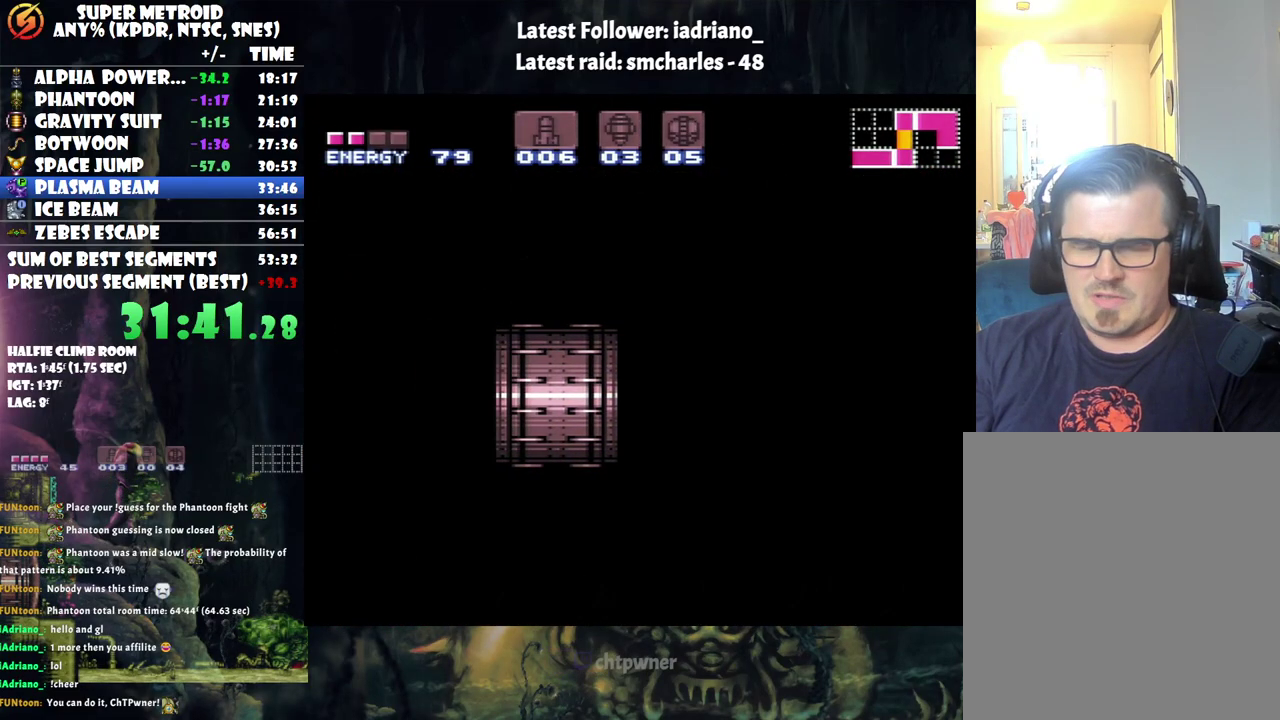
{"buttons": ["A", "DPAD_LEFT"], "events": []}
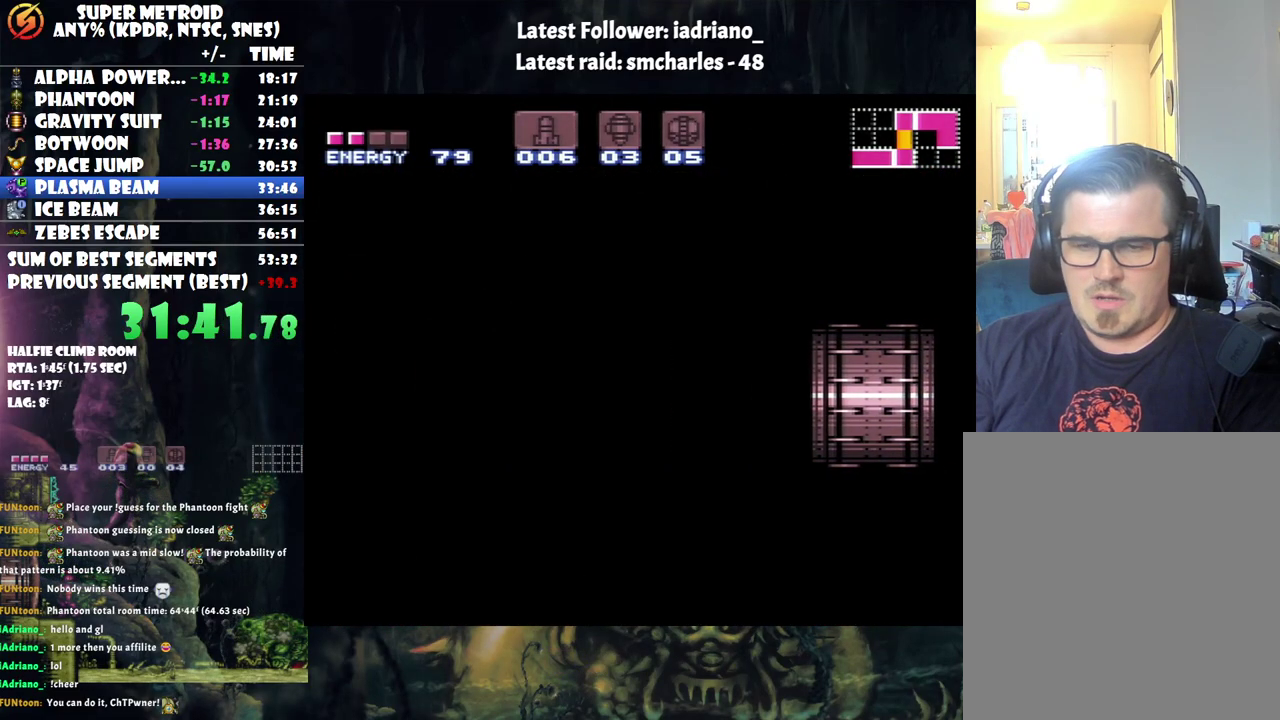
{"buttons": ["A", "DPAD_LEFT"], "events": []}
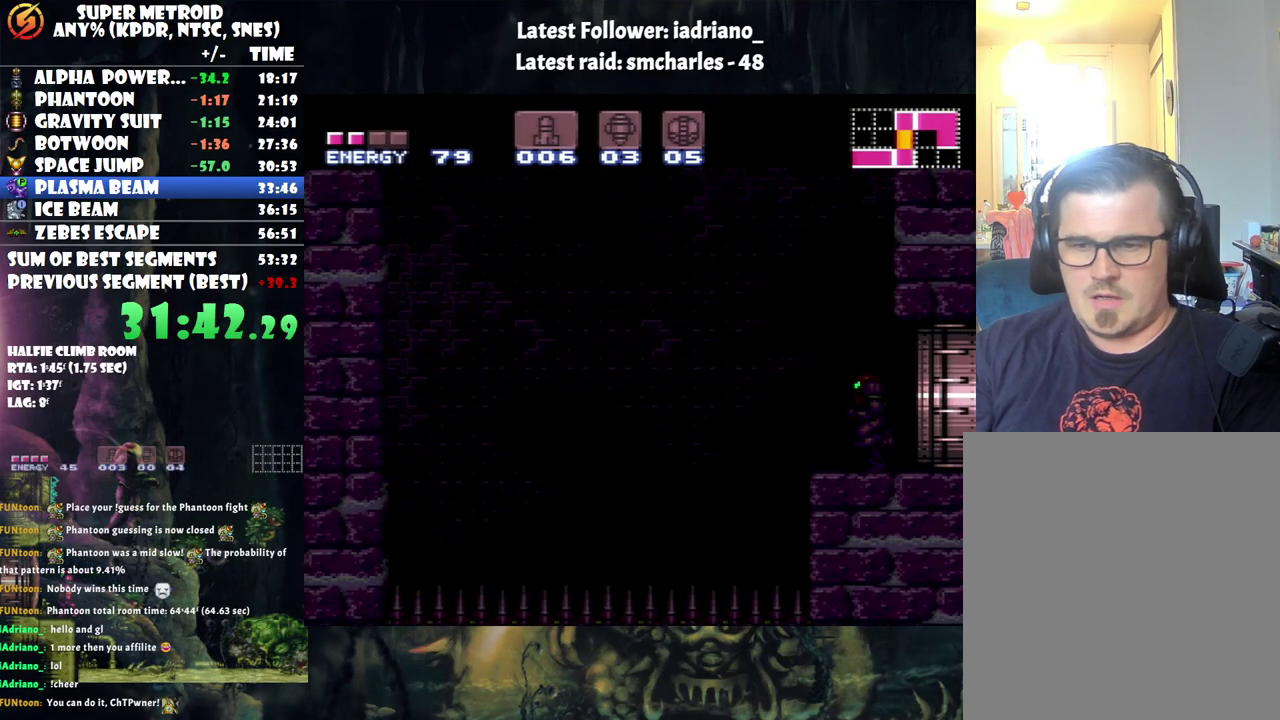
{"buttons": ["A", "B", "DPAD_LEFT"], "events": [[400, "B", "down"]]}
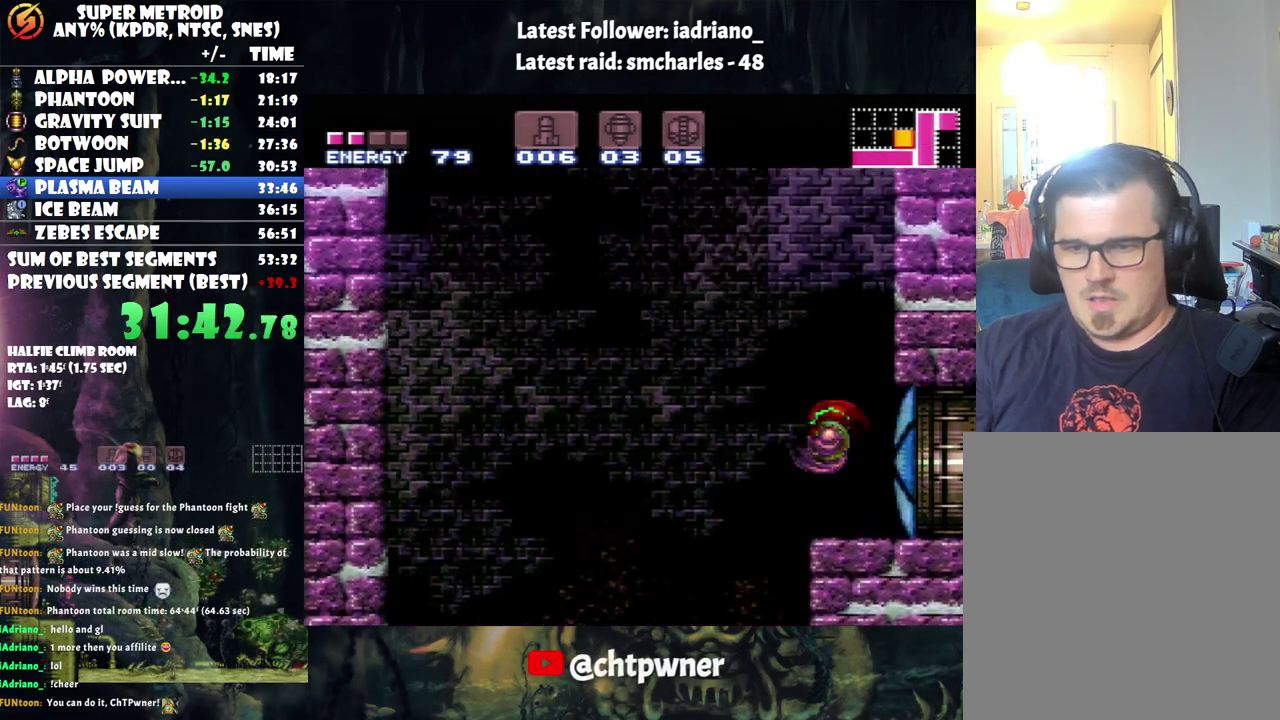
{"buttons": ["A", "B", "DPAD_LEFT"], "events": []}
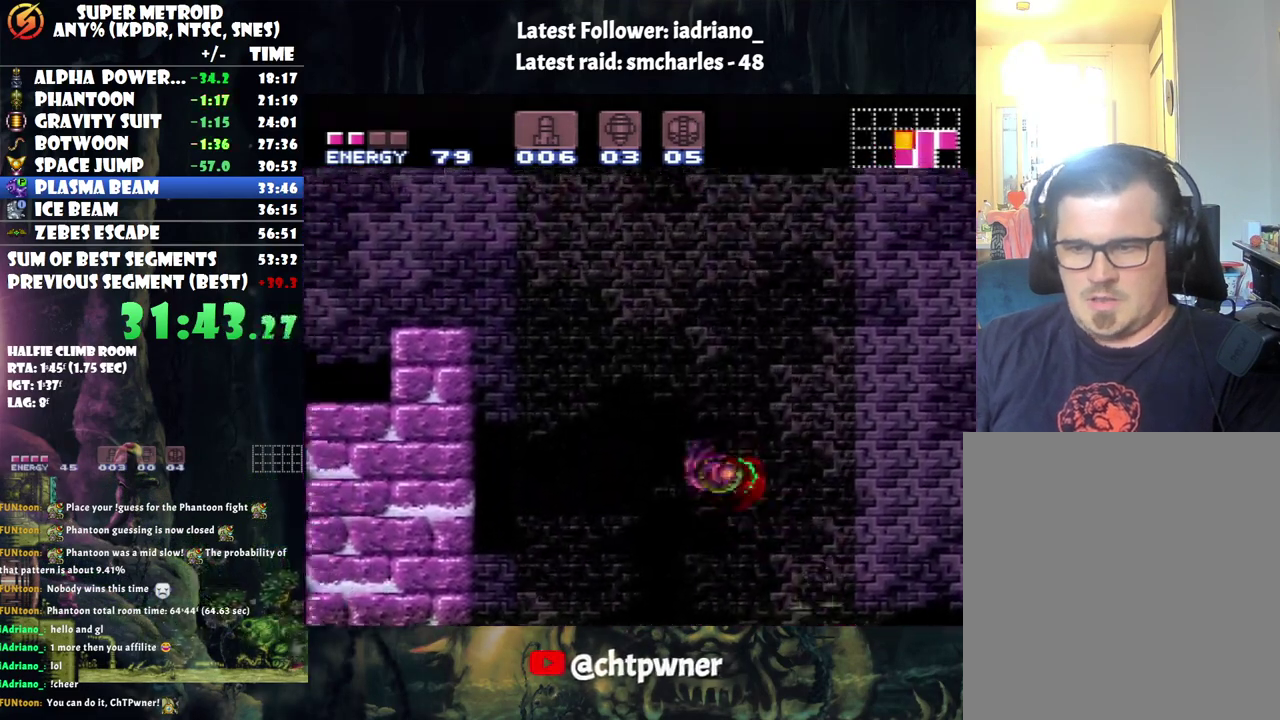
{"buttons": ["DPAD_LEFT"], "events": [[83, "B", "up"], [133, "A", "up"]]}
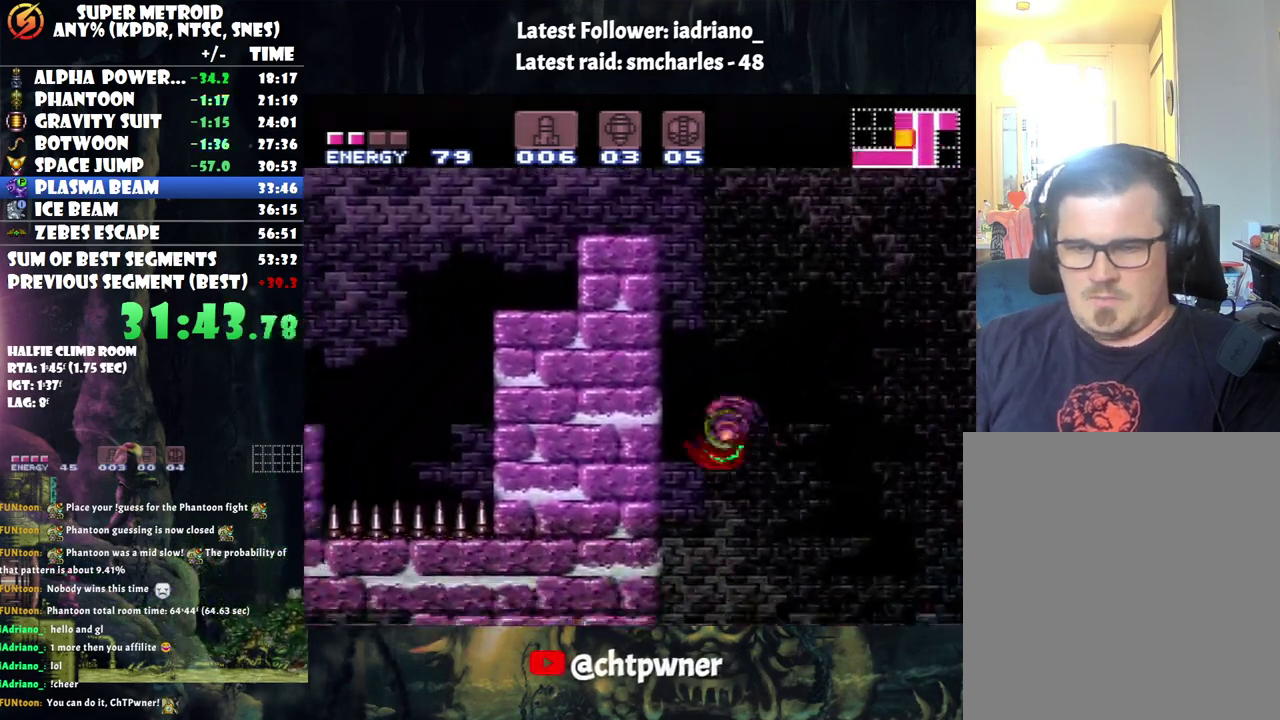
{"buttons": ["B", "DPAD_LEFT"], "events": [[167, "B", "down"]]}
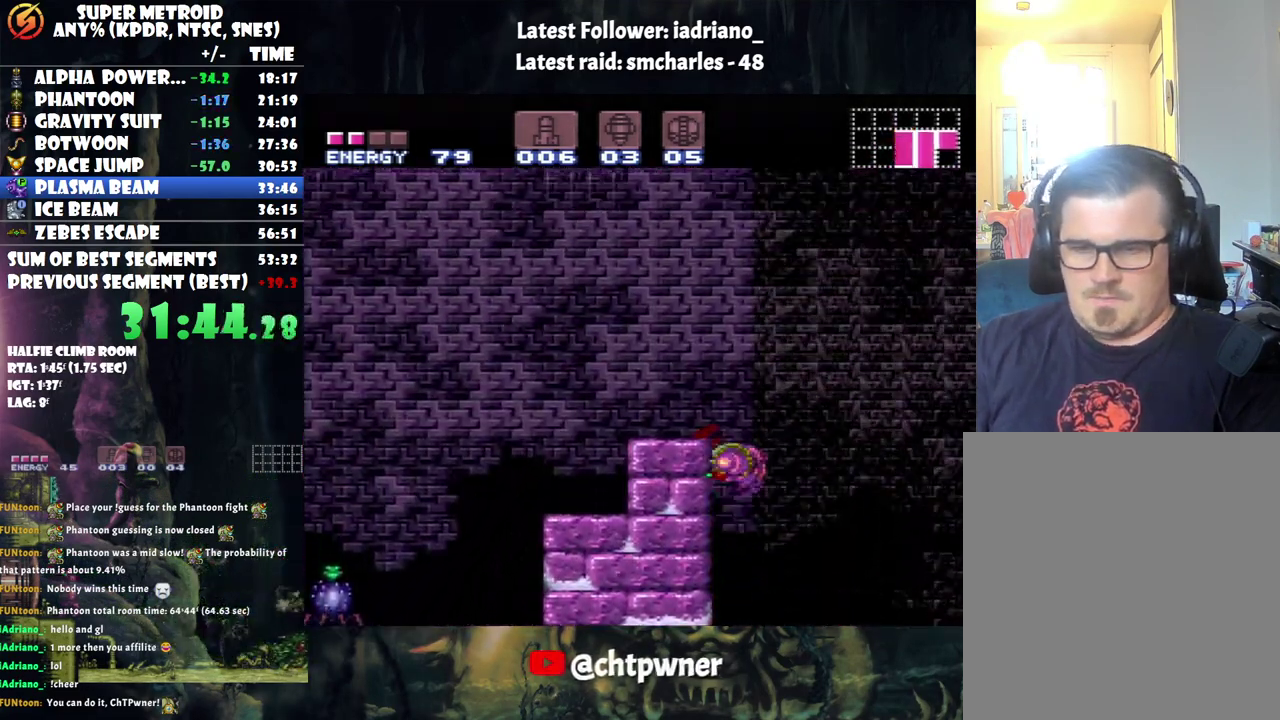
{"buttons": ["Y", "L1", "DPAD_LEFT"], "events": [[133, "L1", "down"], [167, "B", "up"], [250, "Y", "down"], [317, "Y", "up"], [367, "Y", "down"]]}
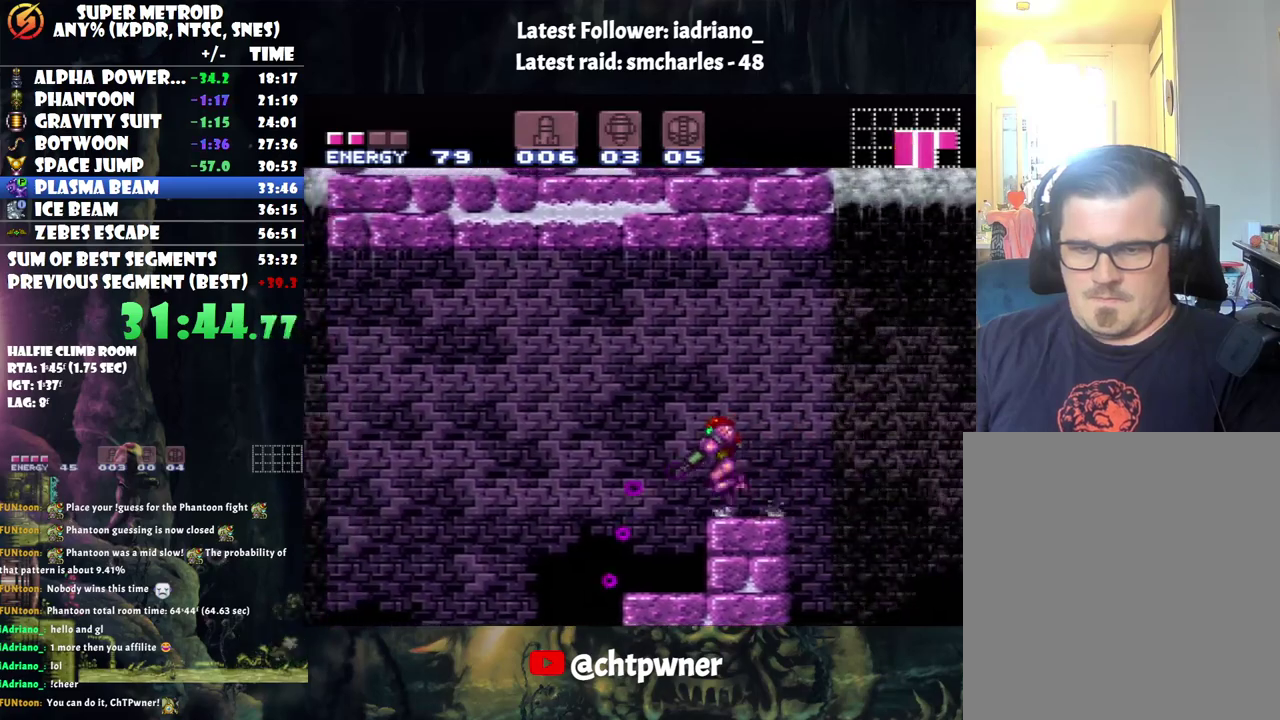
{"buttons": ["L1", "DPAD_LEFT"], "events": [[133, "DPAD_LEFT", "up"], [133, "Y", "up"], [483, "DPAD_LEFT", "down"]]}
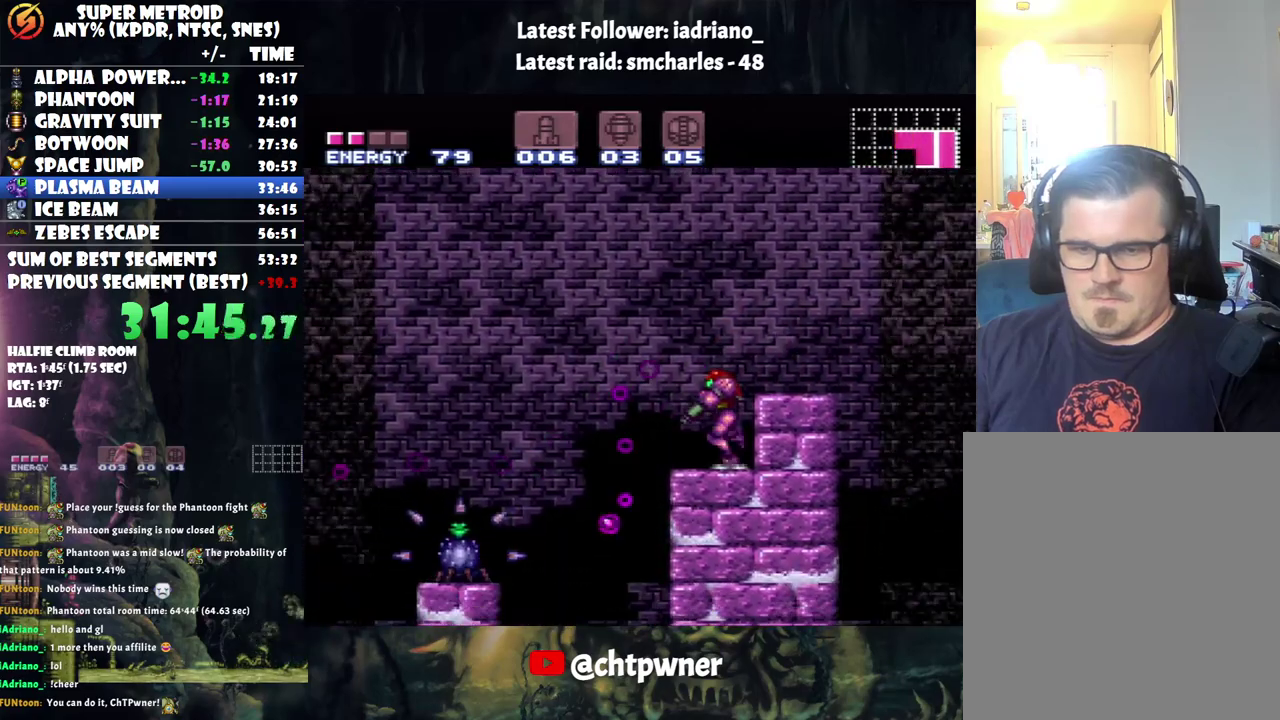
{"buttons": ["DPAD_LEFT"], "events": [[133, "B", "down"], [283, "L1", "up"], [383, "B", "up"]]}
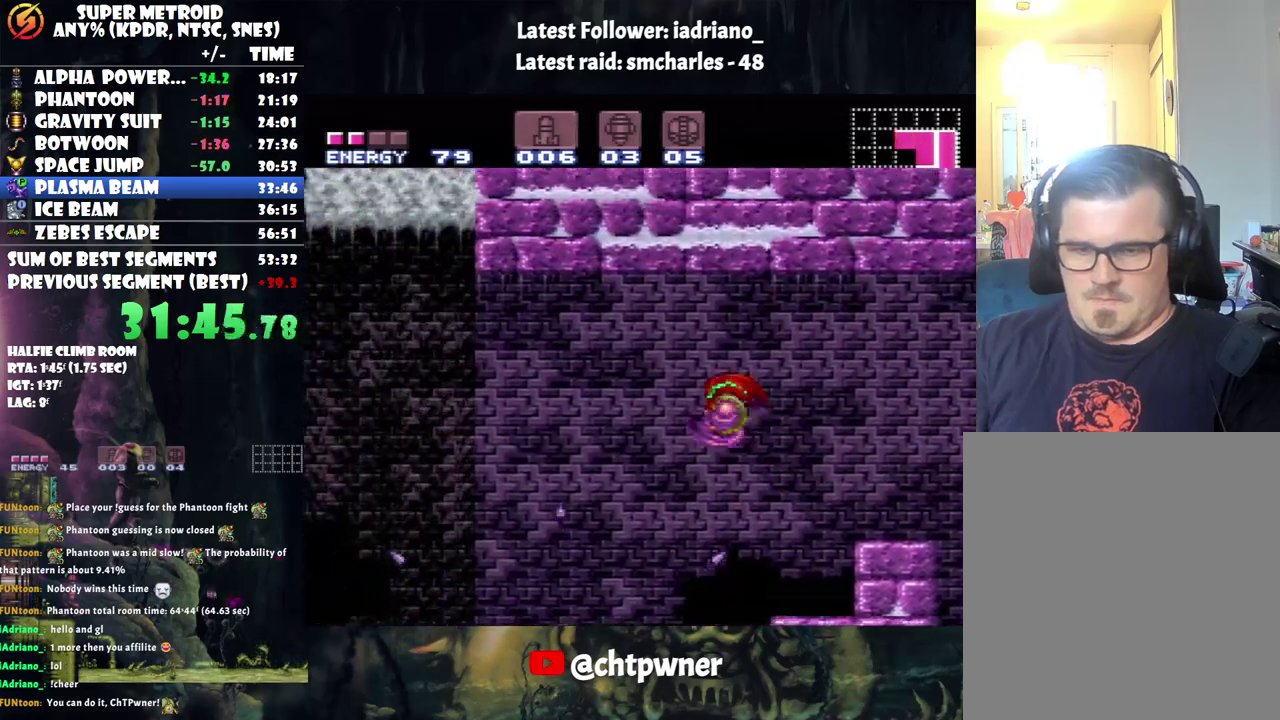
{"buttons": ["A", "DPAD_LEFT"], "events": [[167, "A", "down"], [317, "B", "down"], [383, "B", "up"]]}
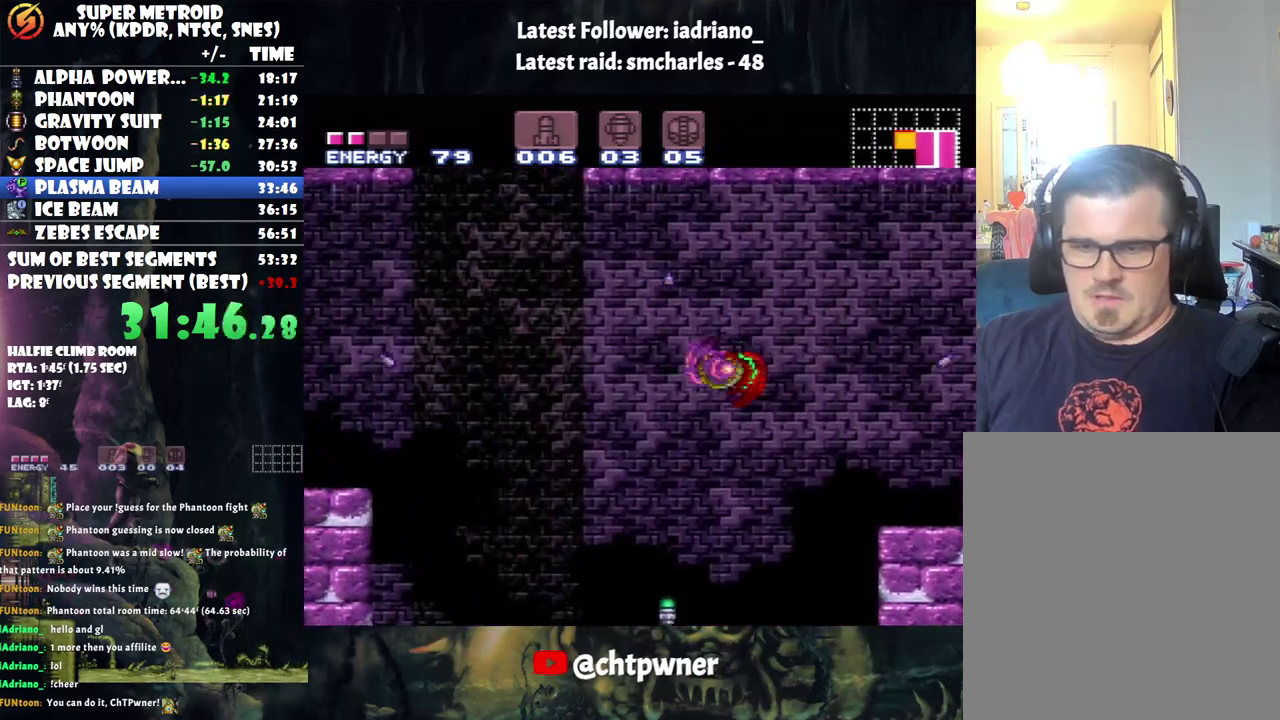
{"buttons": ["A"], "events": [[133, "DPAD_LEFT", "up"], [233, "DPAD_RIGHT", "down"], [333, "DPAD_LEFT", "down"], [333, "DPAD_RIGHT", "up"], [467, "DPAD_LEFT", "up"]]}
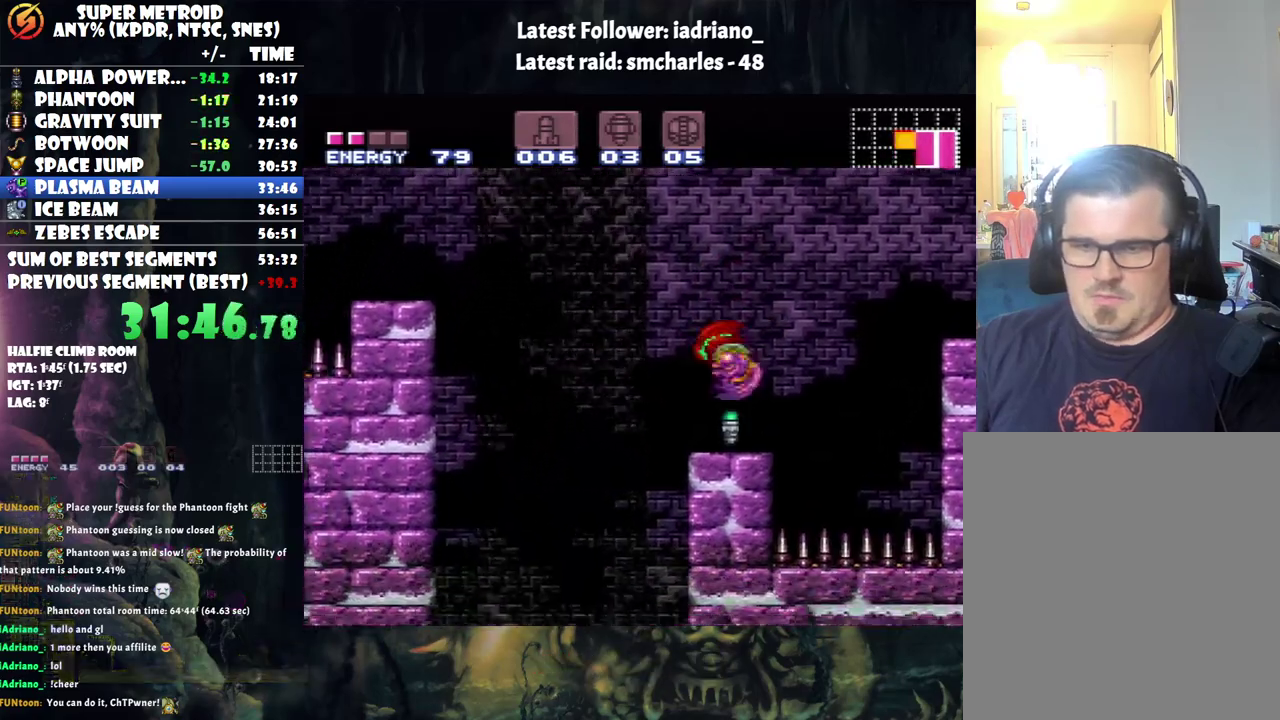
{"buttons": ["A", "B", "DPAD_LEFT"], "events": [[67, "DPAD_RIGHT", "down"], [183, "DPAD_RIGHT", "up"], [250, "DPAD_LEFT", "down"], [367, "B", "down"]]}
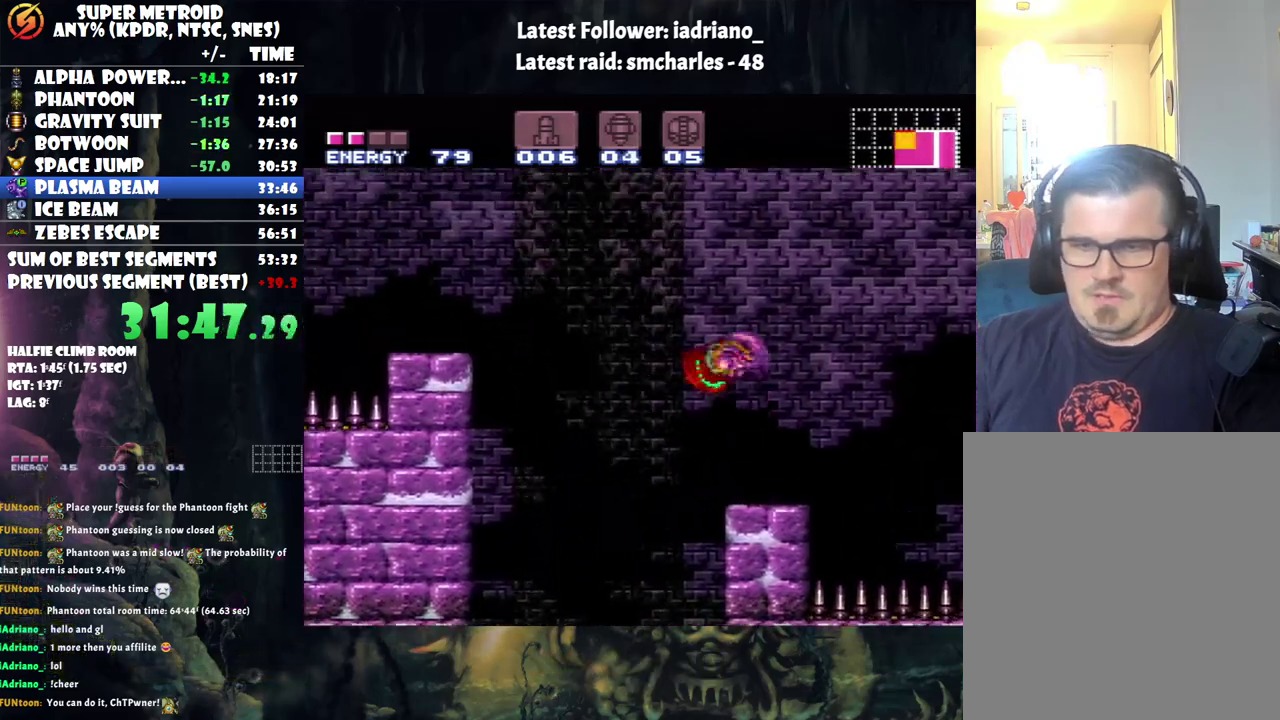
{"buttons": ["A", "DPAD_LEFT"], "events": [[33, "B", "up"]]}
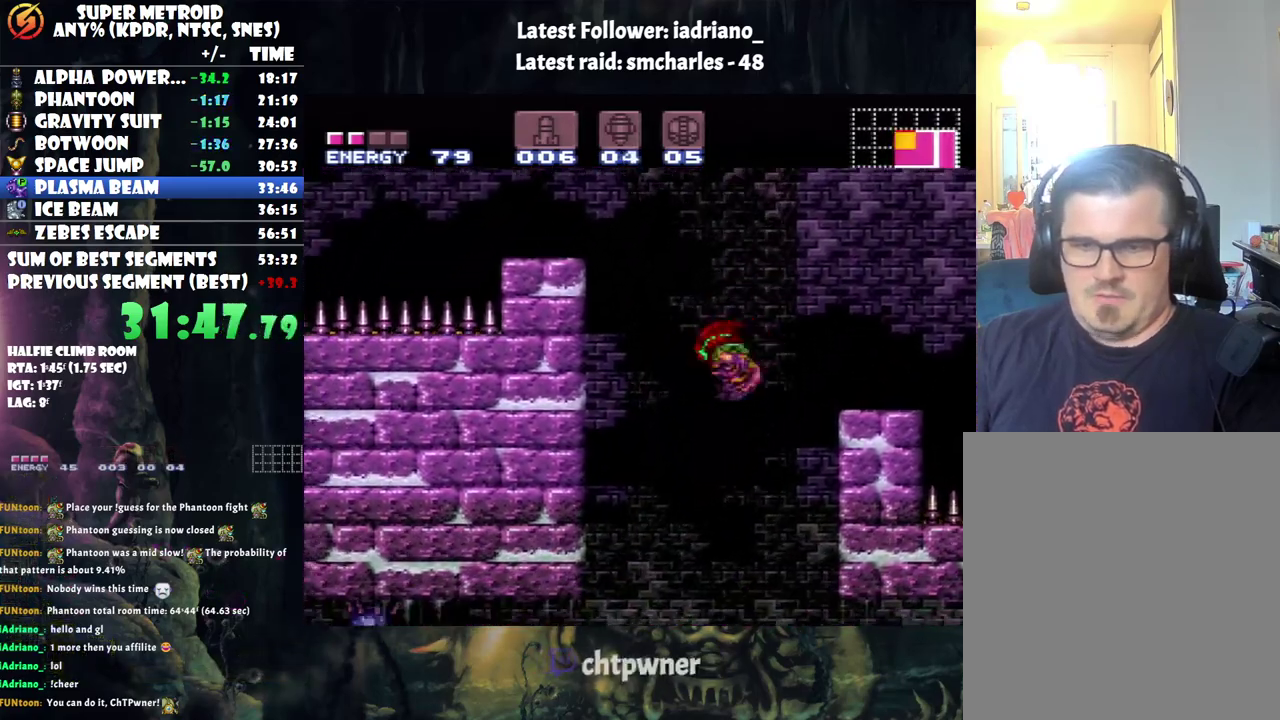
{"buttons": ["A", "L1", "DPAD_LEFT"], "events": [[183, "L1", "down"], [283, "Y", "down"], [383, "Y", "up"]]}
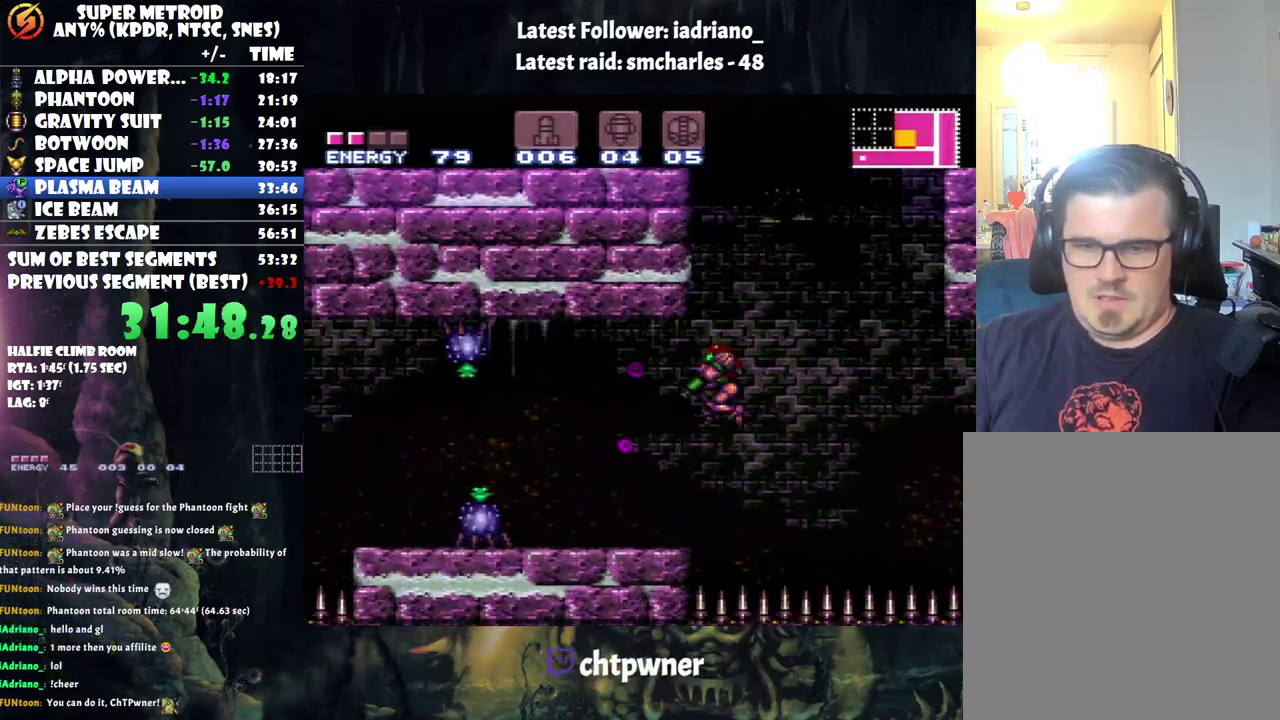
{"buttons": ["A", "Y"], "events": [[17, "L1", "up"], [250, "A", "up"], [283, "A", "down"], [283, "Y", "down"], [350, "DPAD_LEFT", "up"], [417, "Y", "up"], [500, "Y", "down"]]}
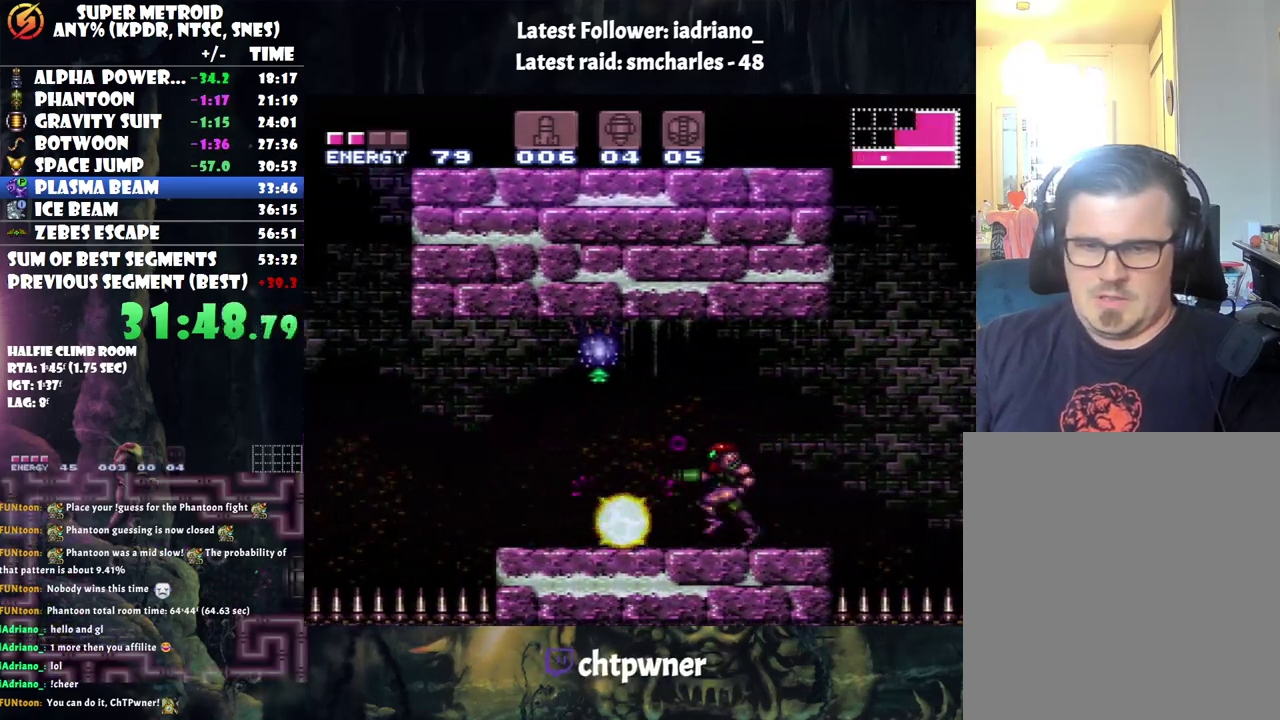
{"buttons": ["Y", "R1"], "events": [[33, "Y", "up"], [133, "Y", "down"], [183, "Y", "up"], [217, "A", "up"], [350, "R1", "down"], [433, "Y", "down"]]}
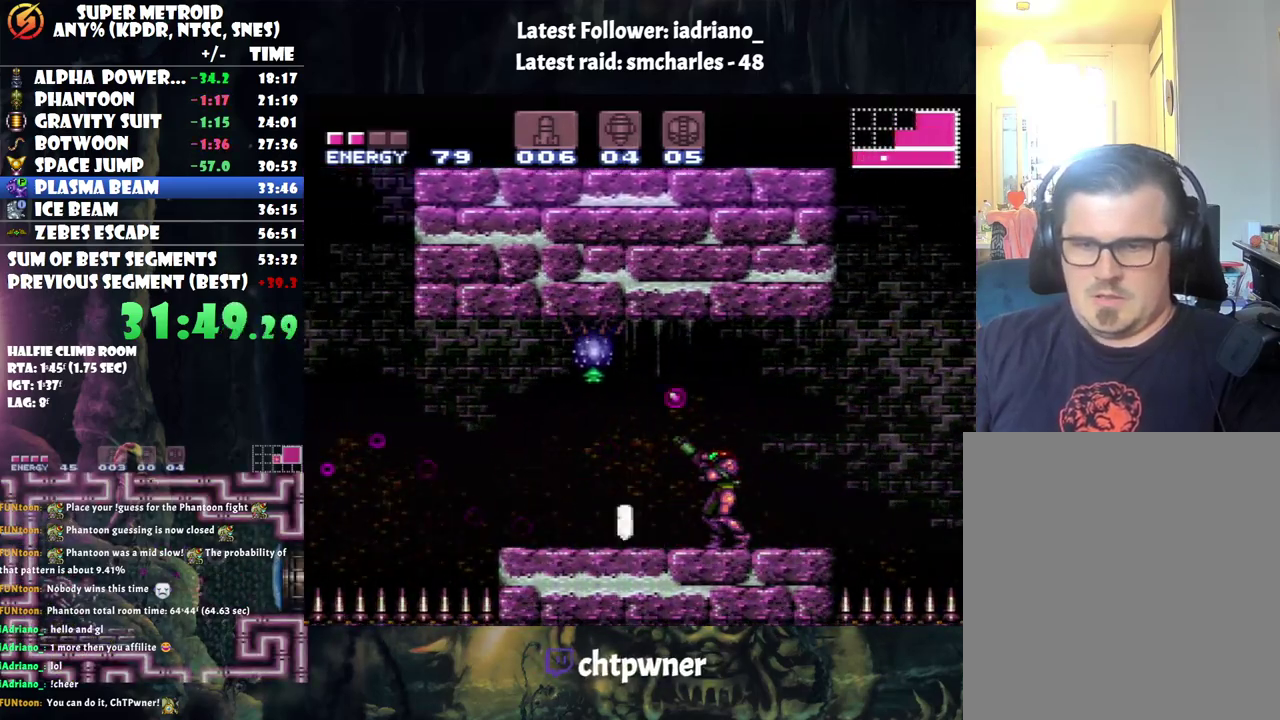
{"buttons": ["DPAD_LEFT"], "events": [[50, "Y", "up"], [100, "Y", "down"], [183, "Y", "up"], [250, "Y", "down"], [383, "Y", "up"], [417, "R1", "up"], [433, "DPAD_LEFT", "down"]]}
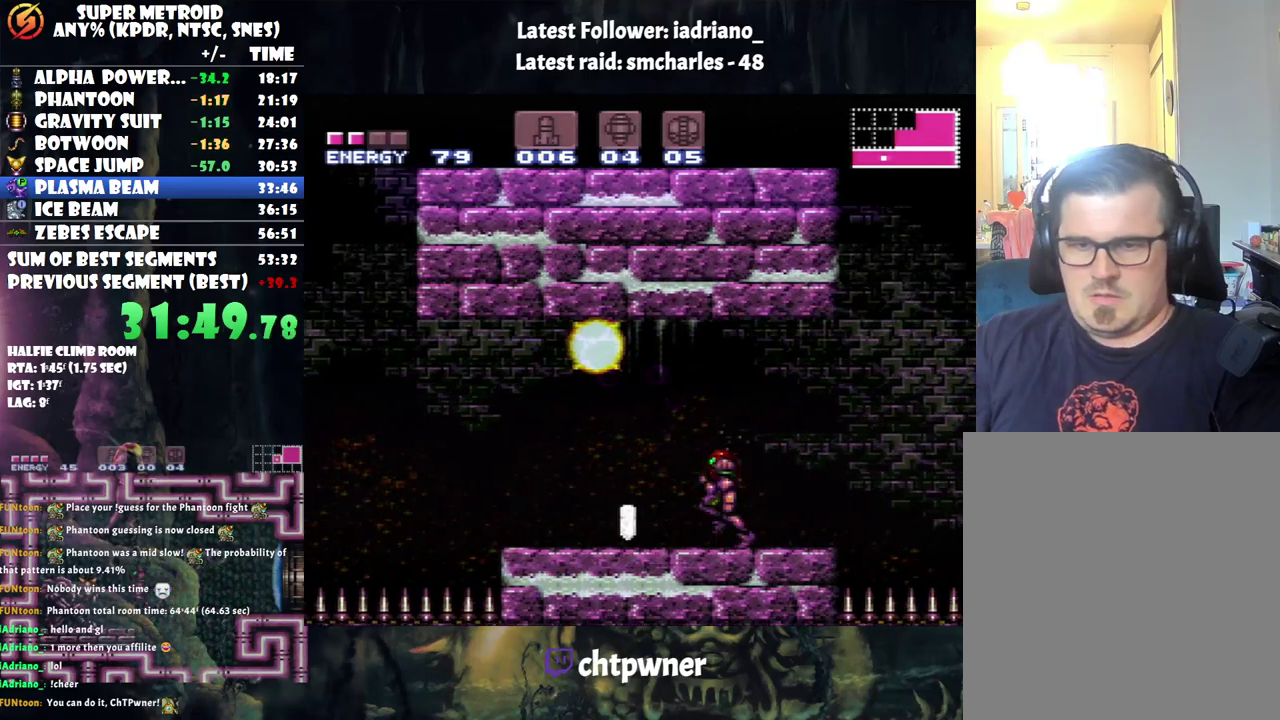
{"buttons": ["A", "DPAD_RIGHT"], "events": [[33, "A", "down"], [100, "B", "down"], [283, "B", "up"], [350, "DPAD_LEFT", "up"], [433, "DPAD_RIGHT", "down"]]}
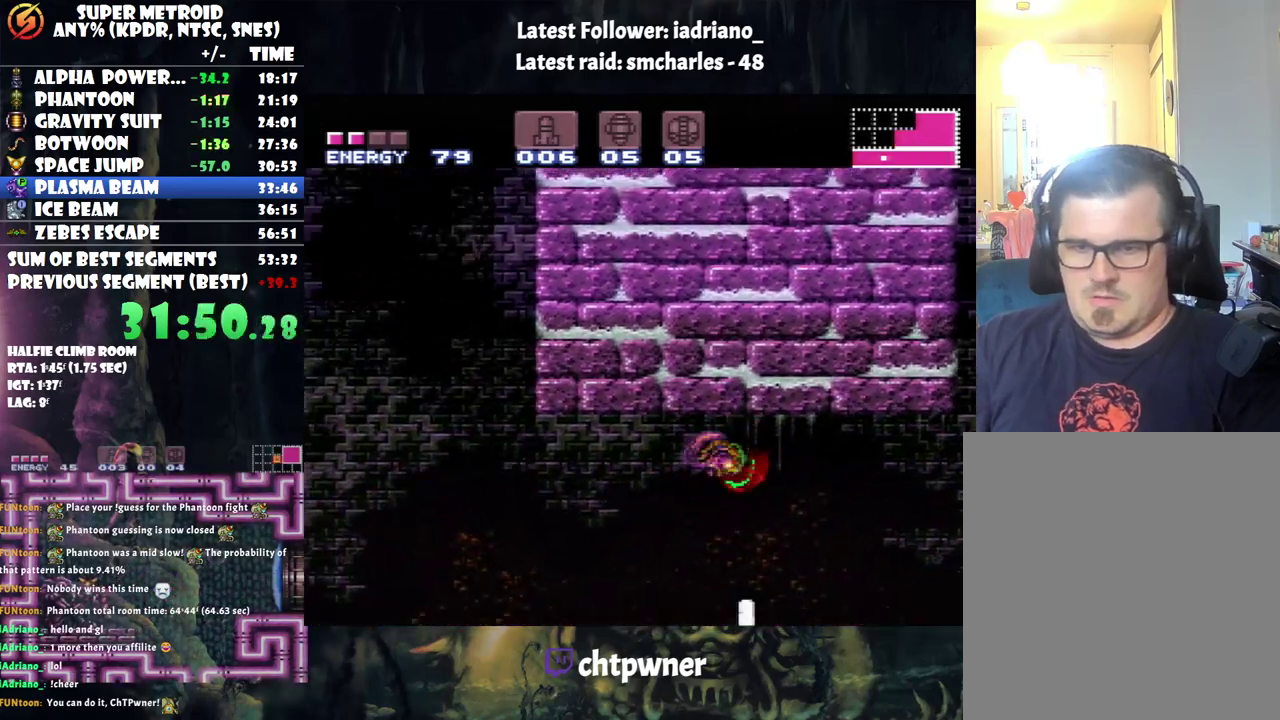
{"buttons": ["A", "DPAD_LEFT"], "events": [[283, "DPAD_RIGHT", "up"], [350, "DPAD_LEFT", "down"]]}